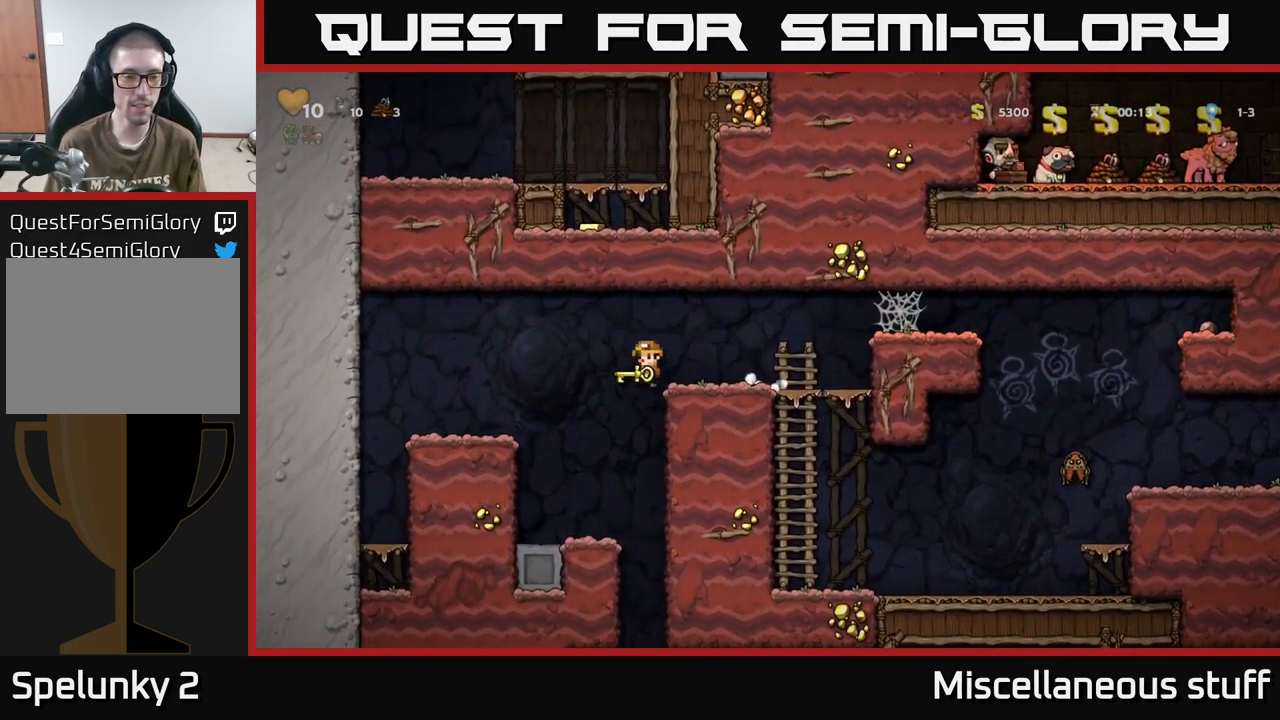
Gameplay with a controller (Xbox layout); each line is a JSON object with the inputs held at the frame after it. "events" lists button and stick changes between this image and that frame as [ms after this image, input, new state], when the widget could be followed in between. Not read: left_stick right_stick.
{"buttons": [], "events": [[183, "DPAD_LEFT", "up"], [333, "DPAD_LEFT", "down"], [483, "DPAD_LEFT", "up"]]}
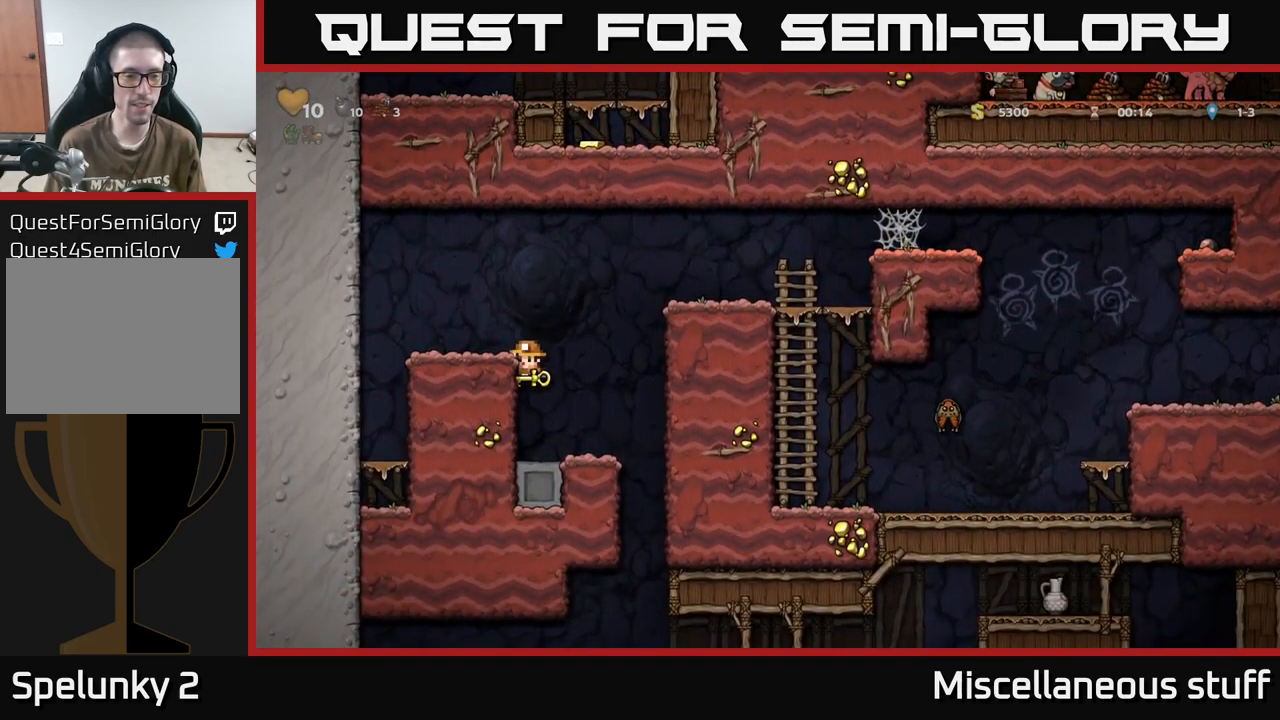
{"buttons": ["DPAD_RIGHT"], "events": [[33, "DPAD_DOWN", "down"], [66, "A", "down"], [150, "A", "up"], [183, "DPAD_DOWN", "up"], [333, "DPAD_RIGHT", "down"]]}
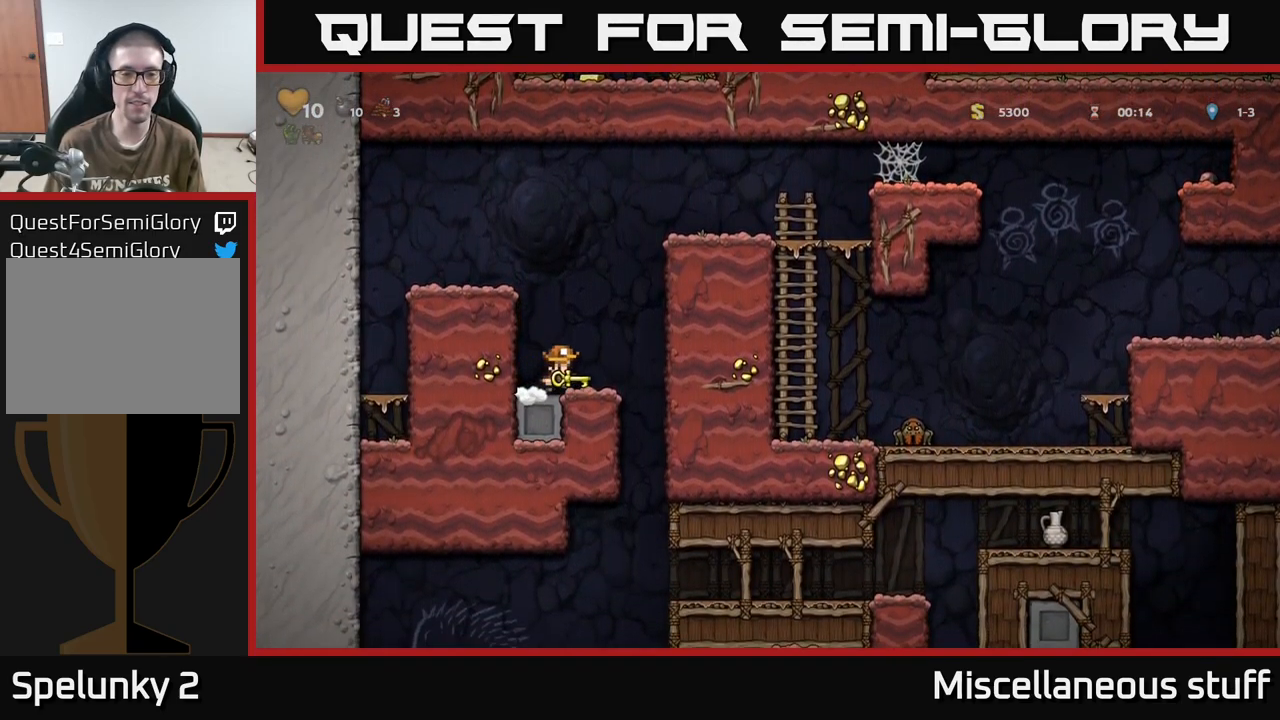
{"buttons": ["A", "DPAD_DOWN"], "events": [[116, "DPAD_RIGHT", "up"], [150, "DPAD_LEFT", "down"], [383, "DPAD_DOWN", "down"], [400, "DPAD_LEFT", "up"], [450, "A", "down"]]}
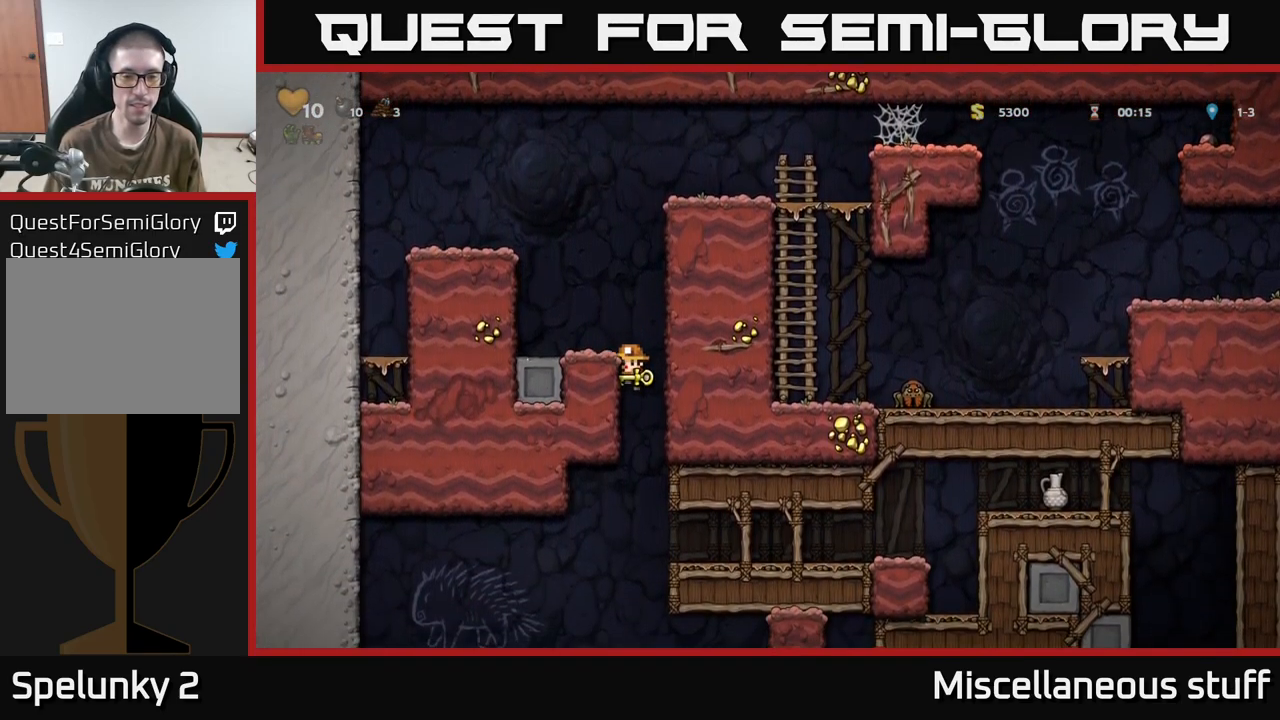
{"buttons": ["DPAD_RIGHT"], "events": [[16, "DPAD_DOWN", "up"], [33, "A", "up"], [100, "DPAD_RIGHT", "down"]]}
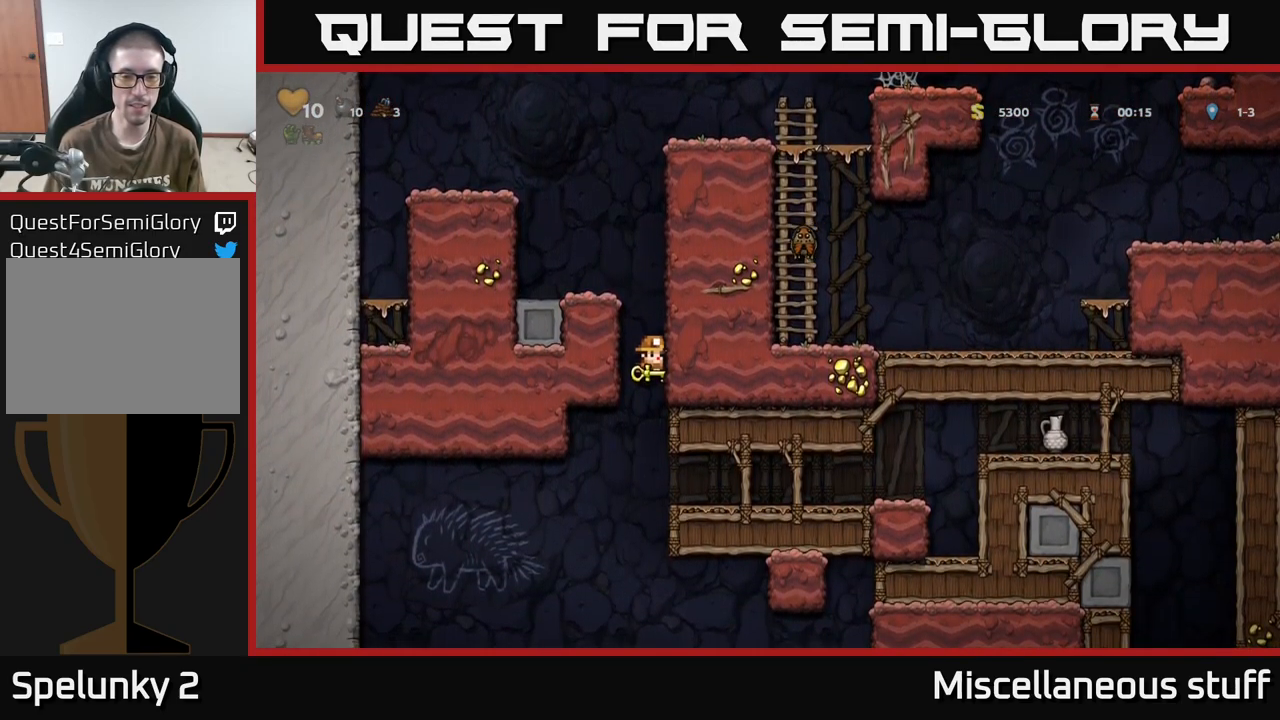
{"buttons": [], "events": [[133, "DPAD_DOWN", "down"], [250, "DPAD_RIGHT", "up"], [266, "DPAD_DOWN", "up"]]}
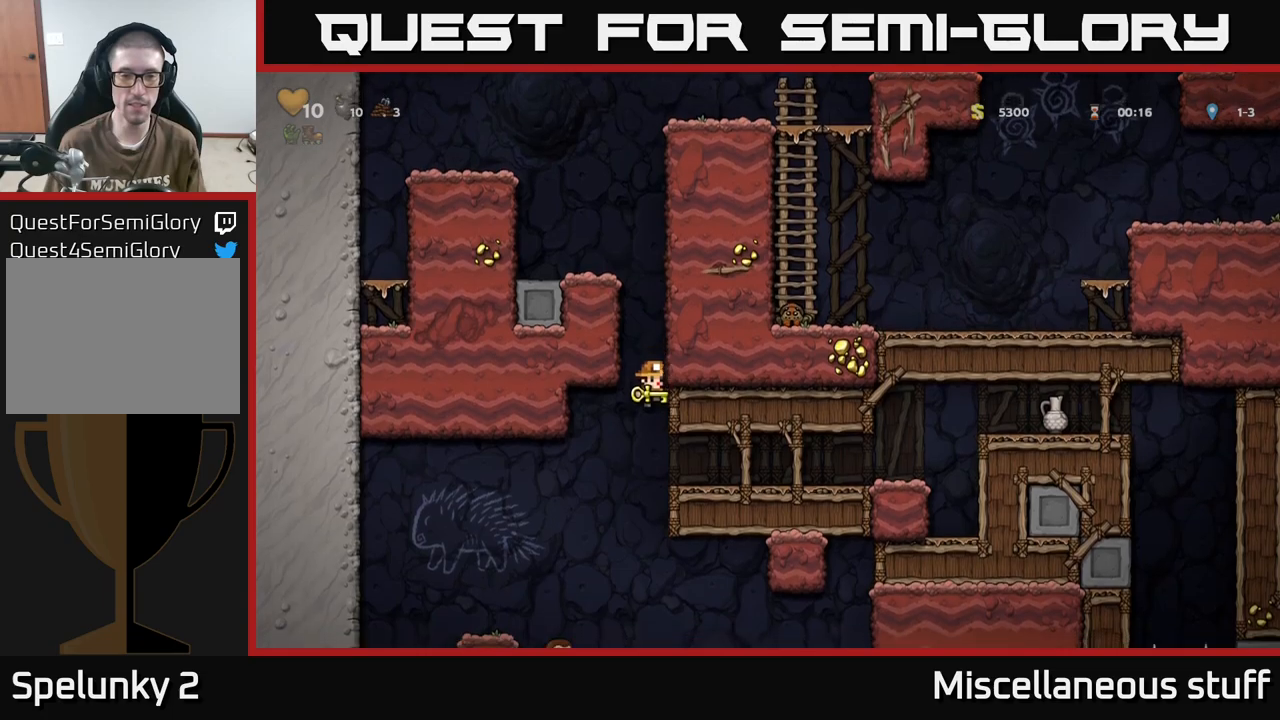
{"buttons": [], "events": [[50, "DPAD_RIGHT", "down"], [383, "DPAD_RIGHT", "up"]]}
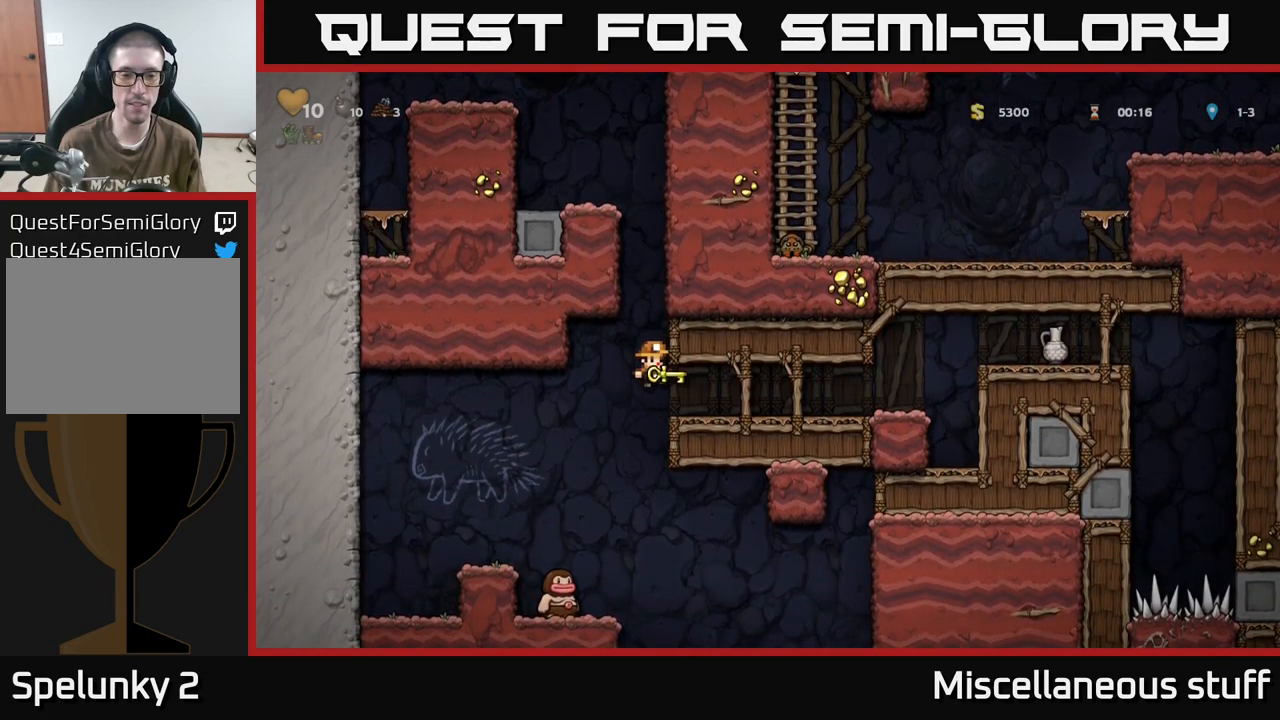
{"buttons": [], "events": [[50, "DPAD_RIGHT", "down"], [417, "DPAD_RIGHT", "up"]]}
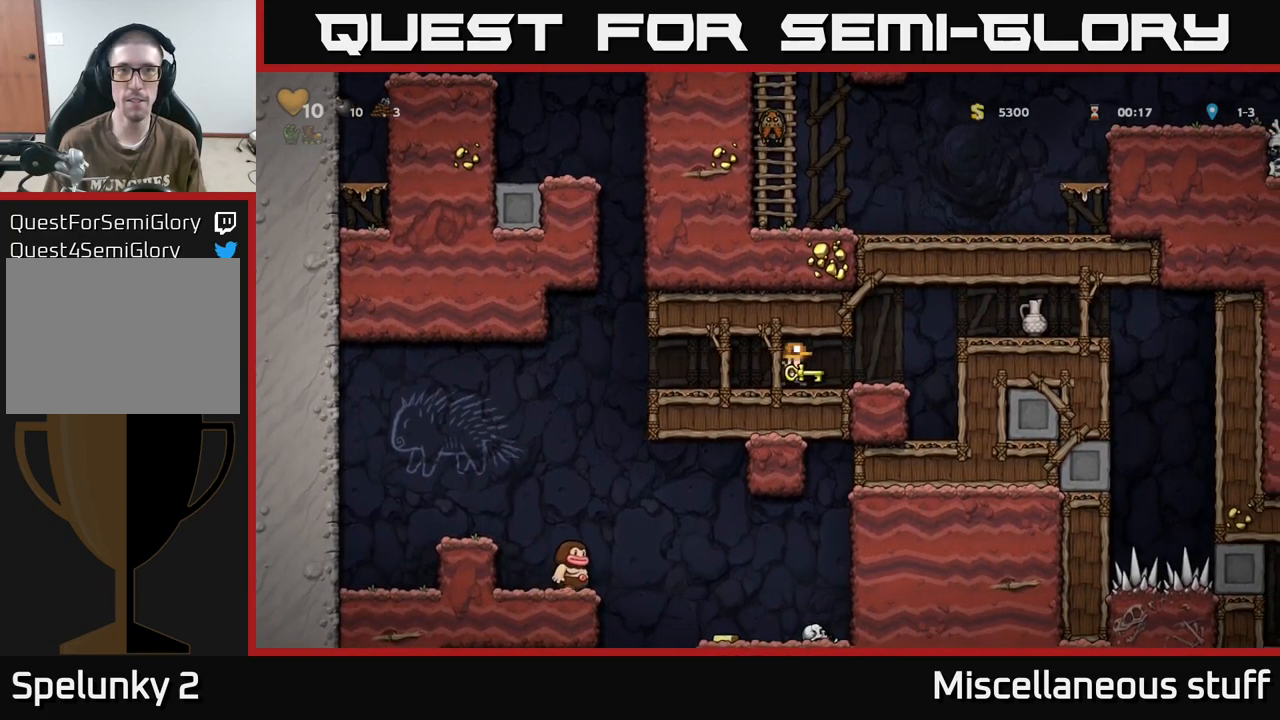
{"buttons": [], "events": [[50, "DPAD_RIGHT", "down"], [183, "DPAD_RIGHT", "up"]]}
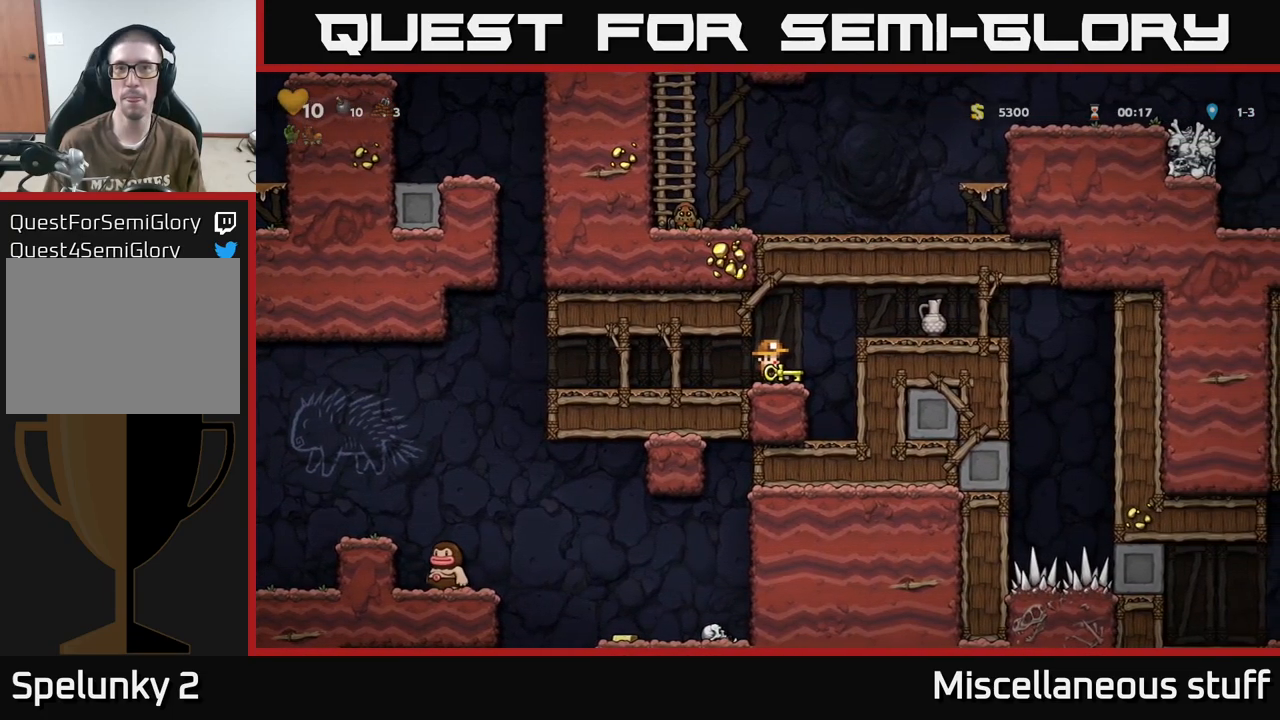
{"buttons": ["DPAD_LEFT"], "events": [[117, "DPAD_RIGHT", "down"], [150, "DPAD_DOWN", "down"], [150, "DPAD_RIGHT", "up"], [217, "X", "down"], [283, "X", "up"], [350, "DPAD_DOWN", "up"], [417, "DPAD_LEFT", "down"]]}
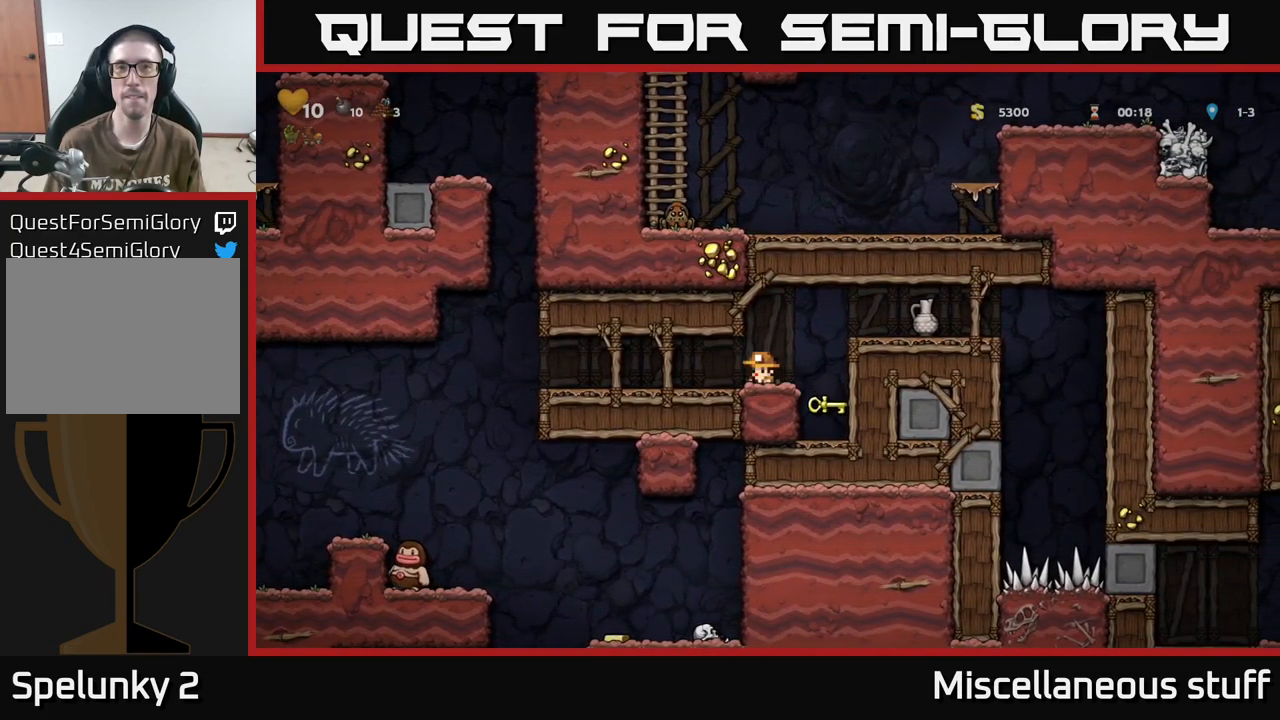
{"buttons": [], "events": [[350, "DPAD_LEFT", "up"]]}
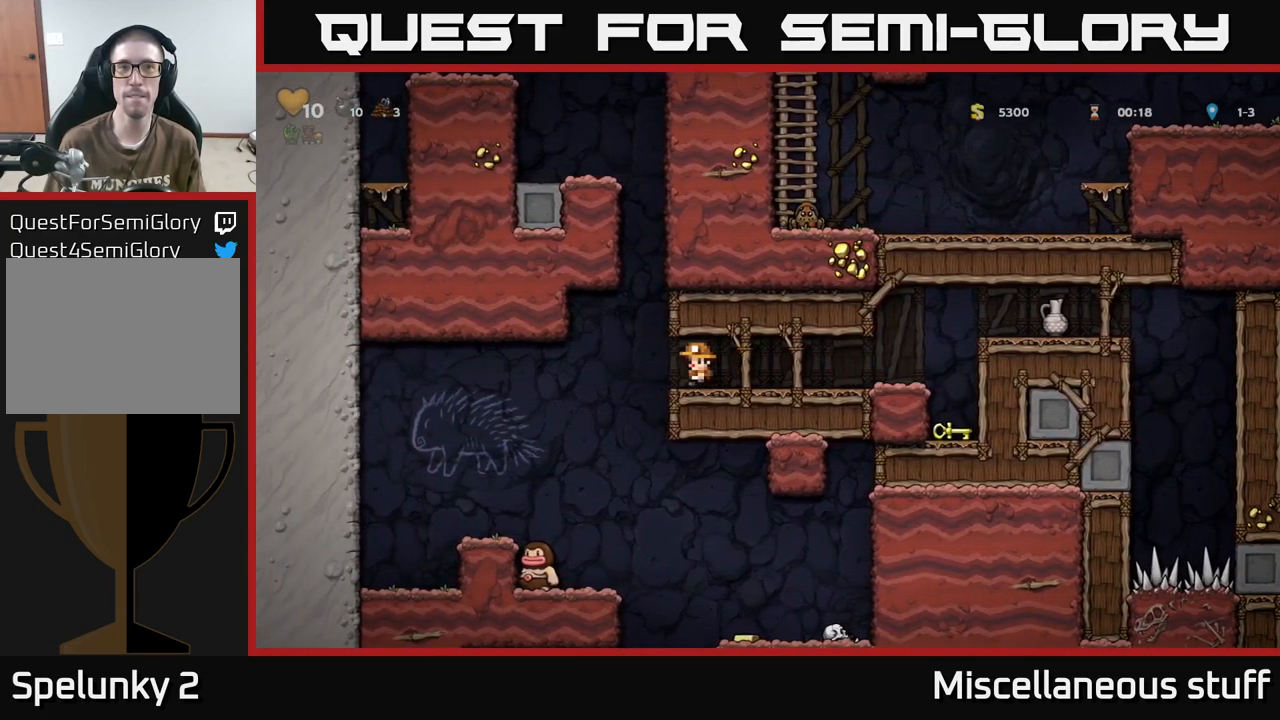
{"buttons": ["DPAD_LEFT"], "events": [[383, "DPAD_LEFT", "down"]]}
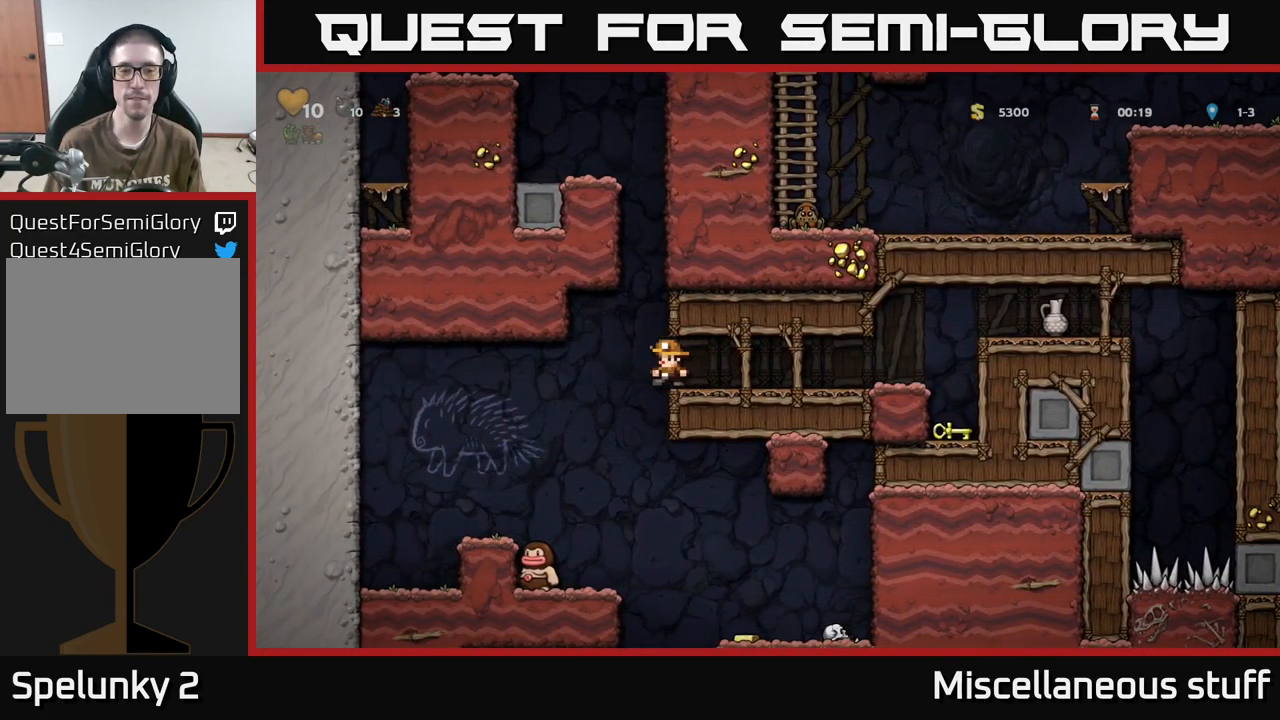
{"buttons": ["A"], "events": [[183, "DPAD_LEFT", "up"], [367, "A", "down"]]}
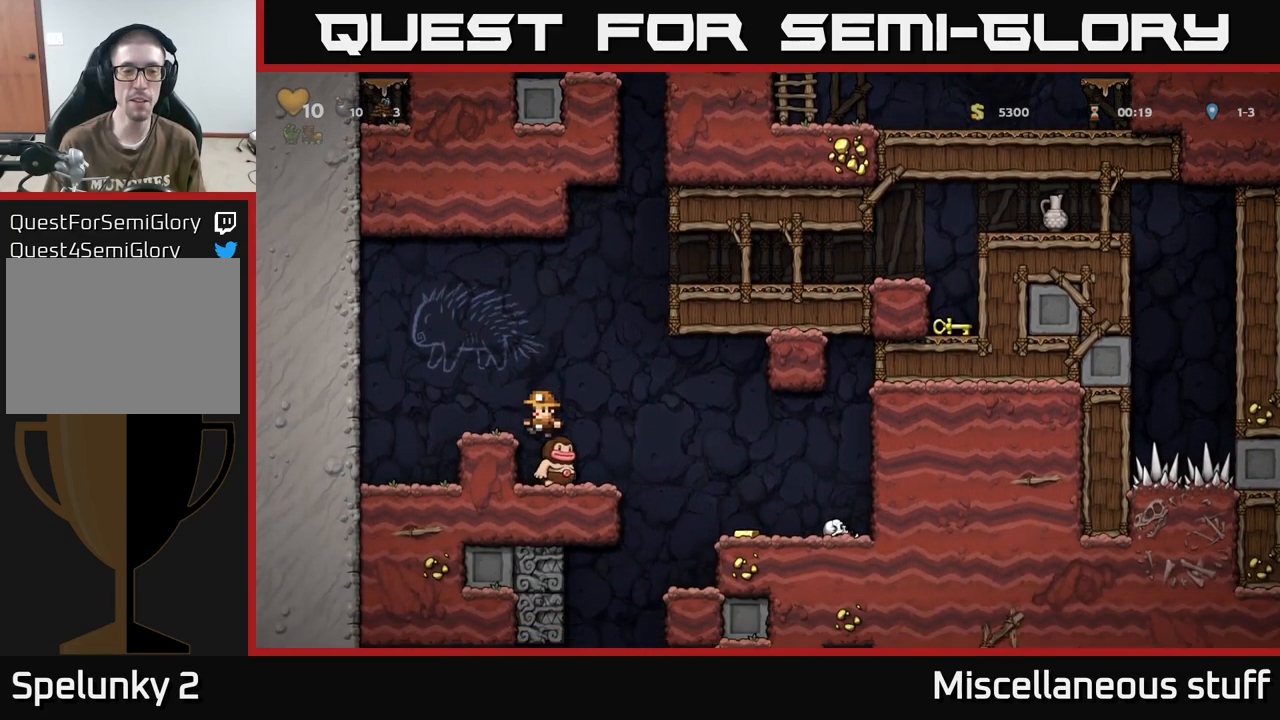
{"buttons": [], "events": [[167, "A", "up"], [250, "DPAD_LEFT", "down"], [333, "DPAD_LEFT", "up"]]}
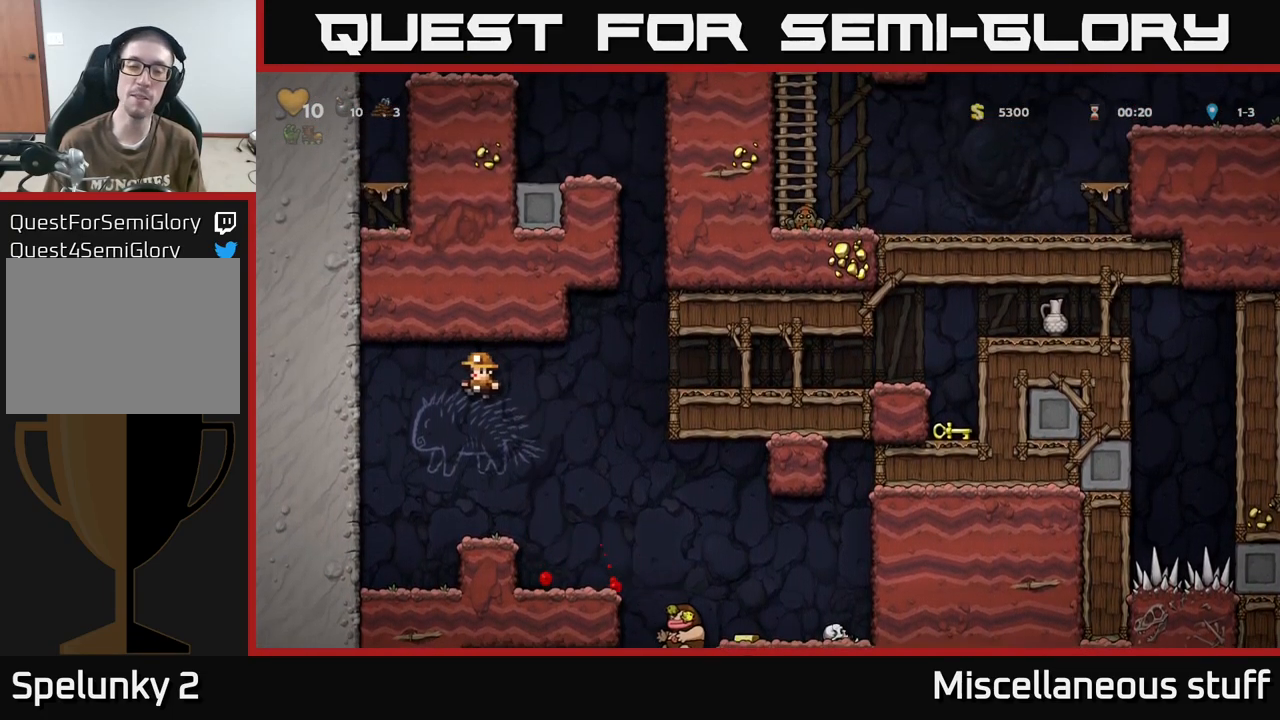
{"buttons": ["A", "DPAD_RIGHT"], "events": [[283, "DPAD_RIGHT", "down"], [367, "A", "down"]]}
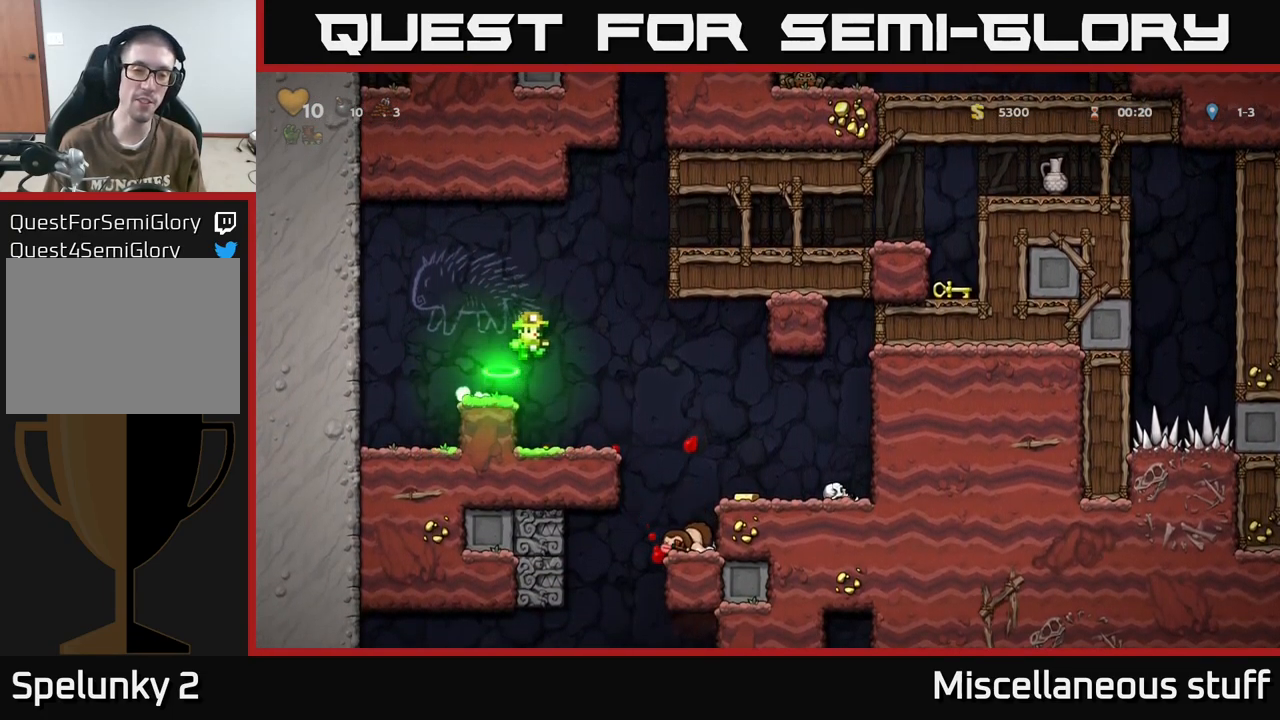
{"buttons": ["A", "DPAD_RIGHT"], "events": [[283, "A", "up"], [450, "A", "down"]]}
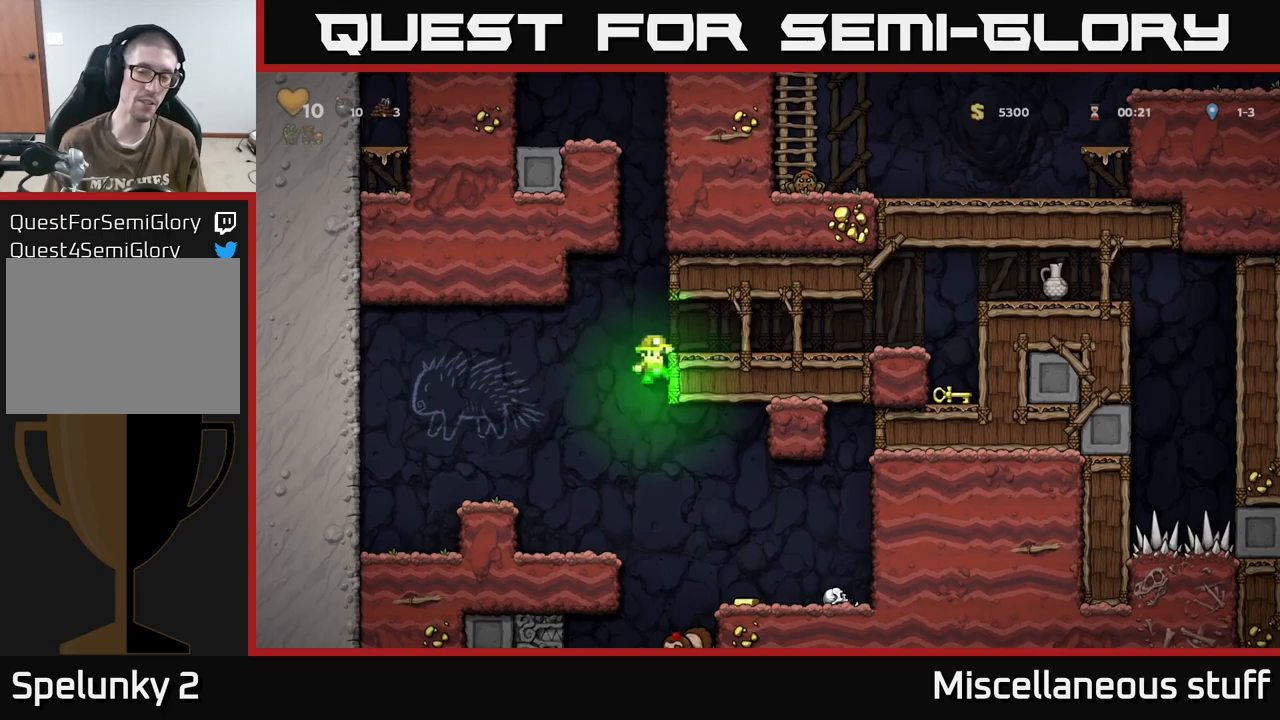
{"buttons": ["DPAD_RIGHT"], "events": [[67, "A", "up"]]}
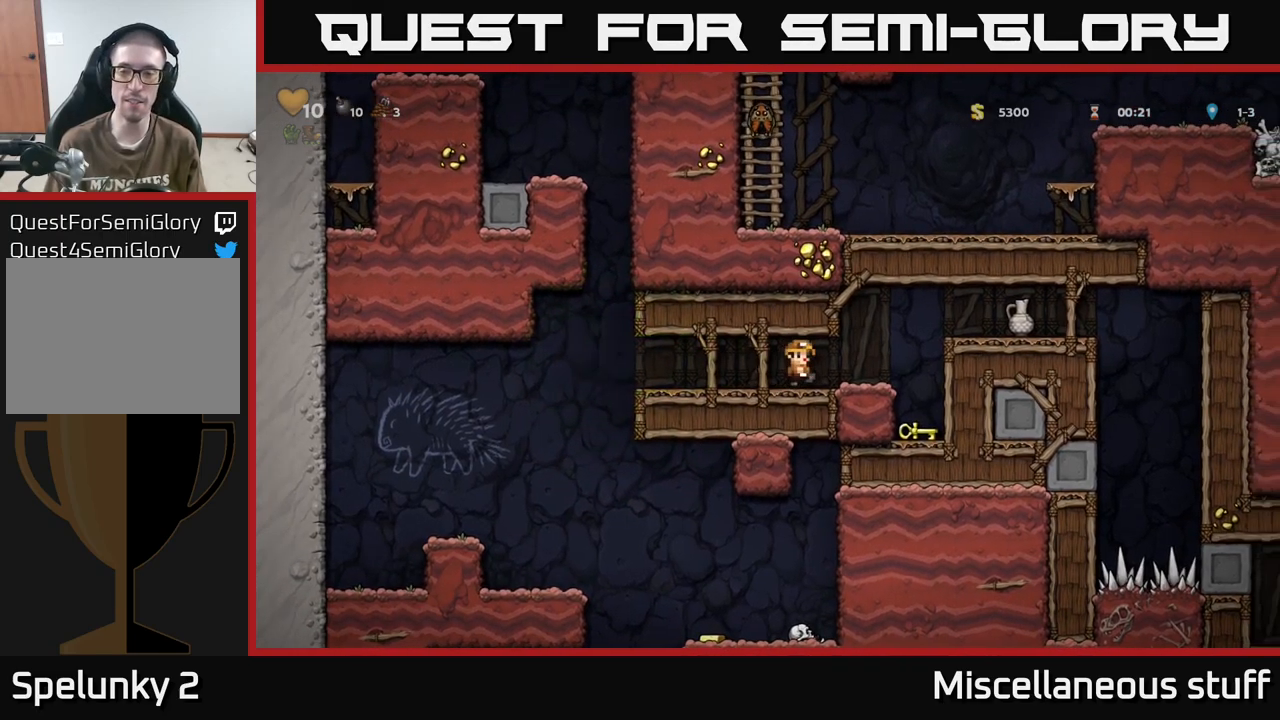
{"buttons": ["DPAD_LEFT"], "events": [[67, "A", "down"], [117, "X", "down"], [250, "A", "up"], [250, "X", "up"], [300, "DPAD_RIGHT", "up"], [350, "DPAD_LEFT", "down"]]}
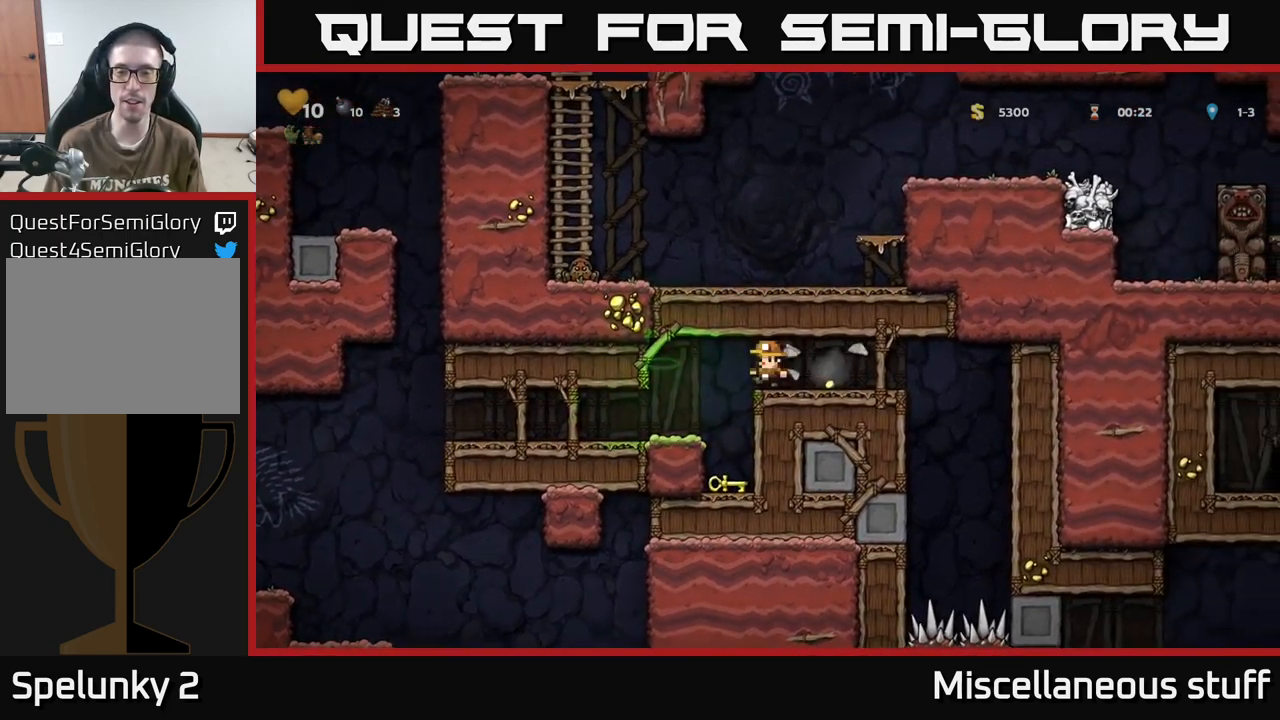
{"buttons": [], "events": [[67, "DPAD_LEFT", "up"], [317, "DPAD_RIGHT", "down"], [484, "DPAD_RIGHT", "up"]]}
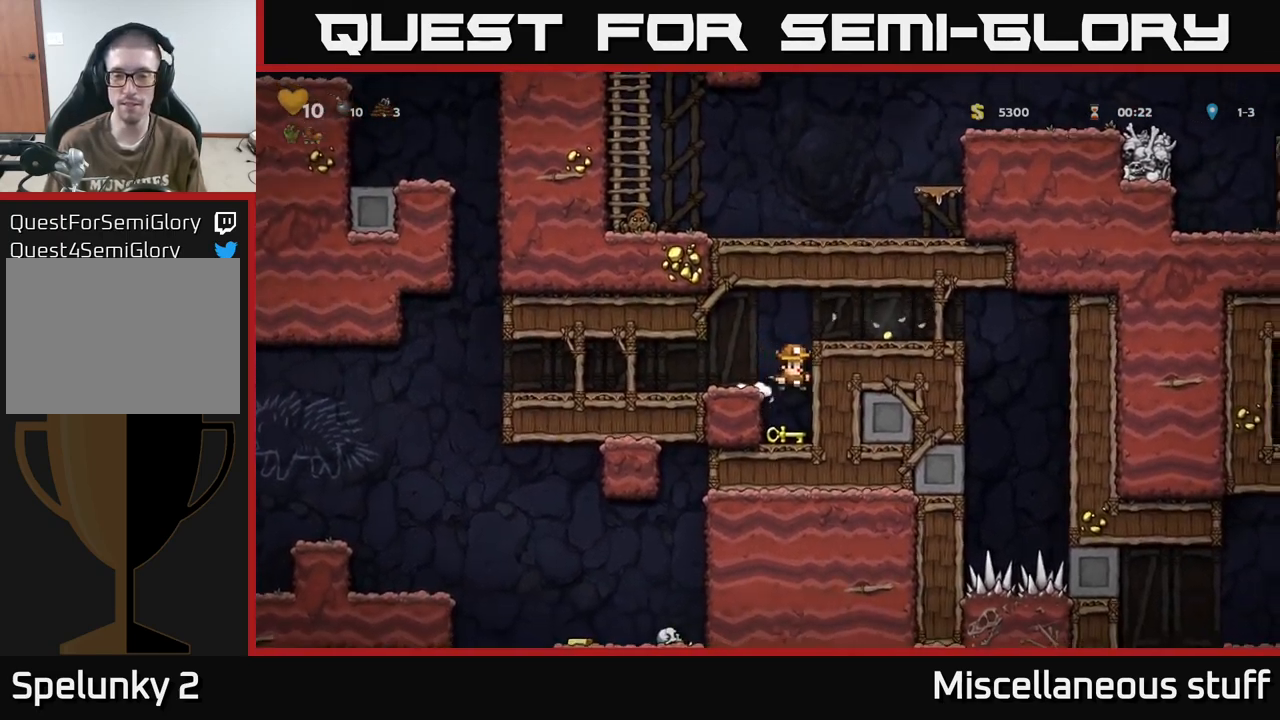
{"buttons": ["DPAD_DOWN"], "events": [[234, "DPAD_DOWN", "down"], [384, "X", "down"], [484, "X", "up"]]}
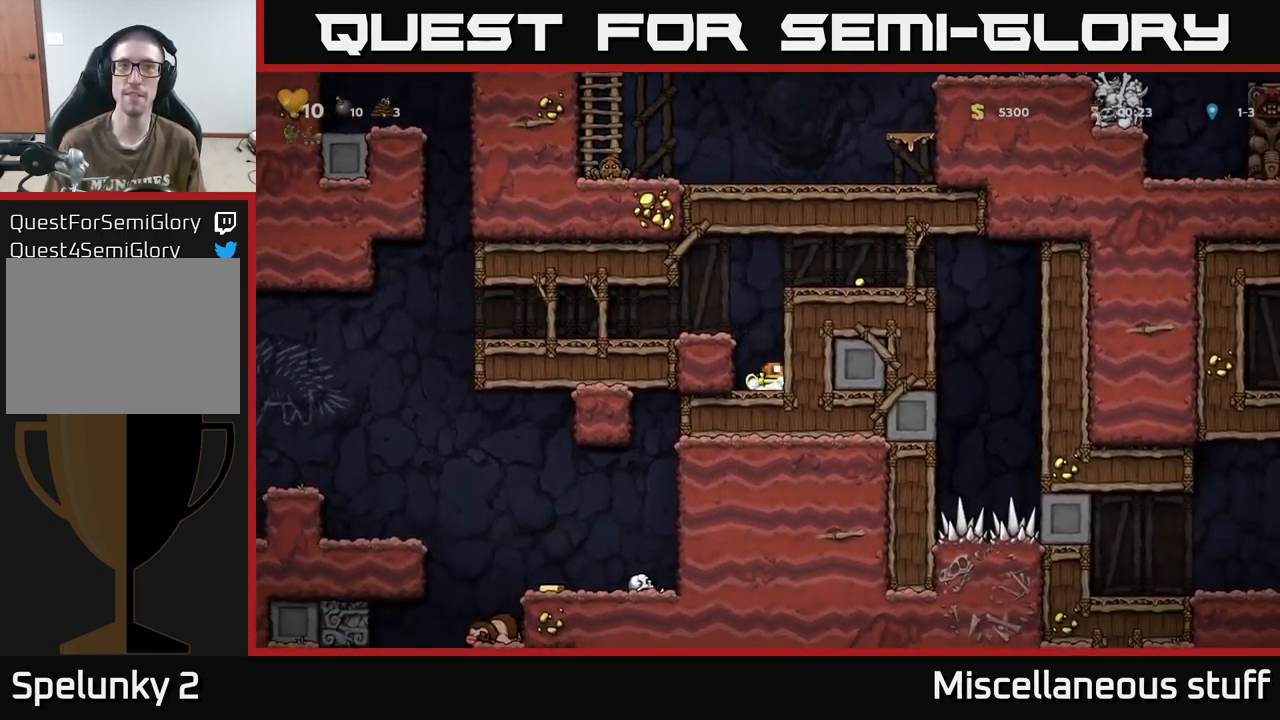
{"buttons": [], "events": [[17, "DPAD_DOWN", "up"], [50, "A", "down"], [134, "DPAD_RIGHT", "down"], [334, "A", "up"], [484, "DPAD_RIGHT", "up"]]}
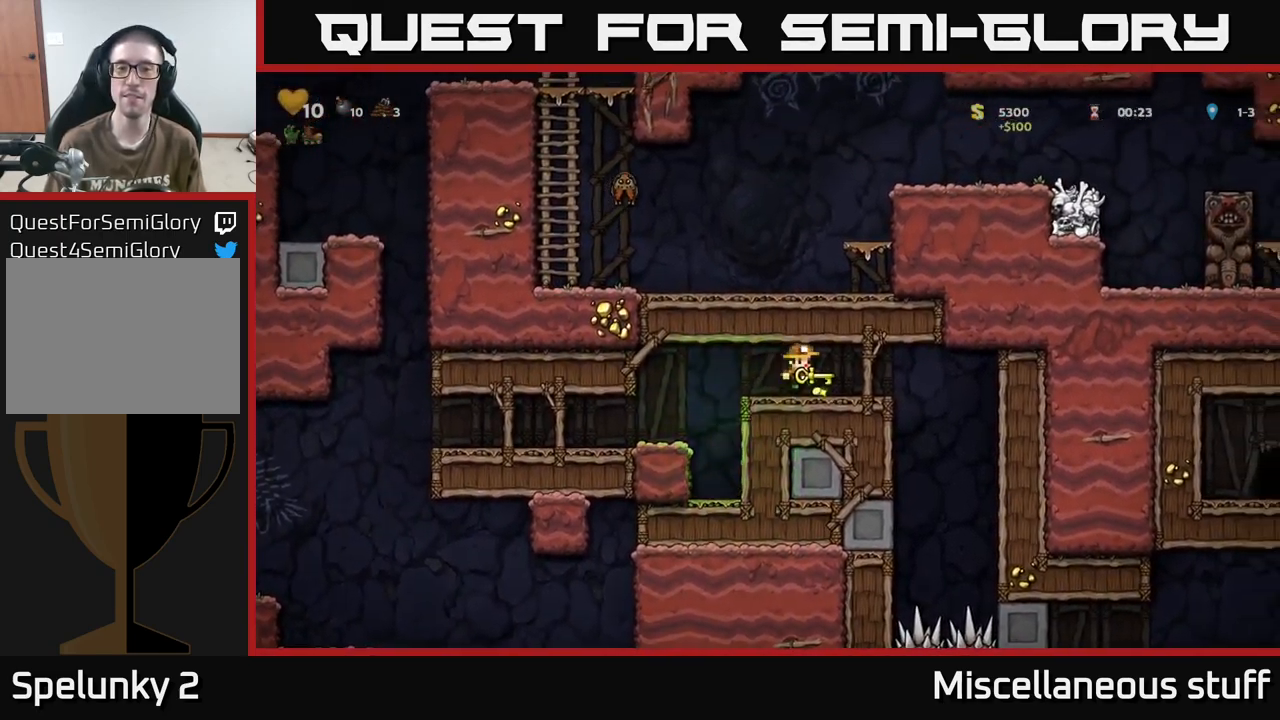
{"buttons": [], "events": [[34, "DPAD_LEFT", "down"], [367, "DPAD_LEFT", "up"]]}
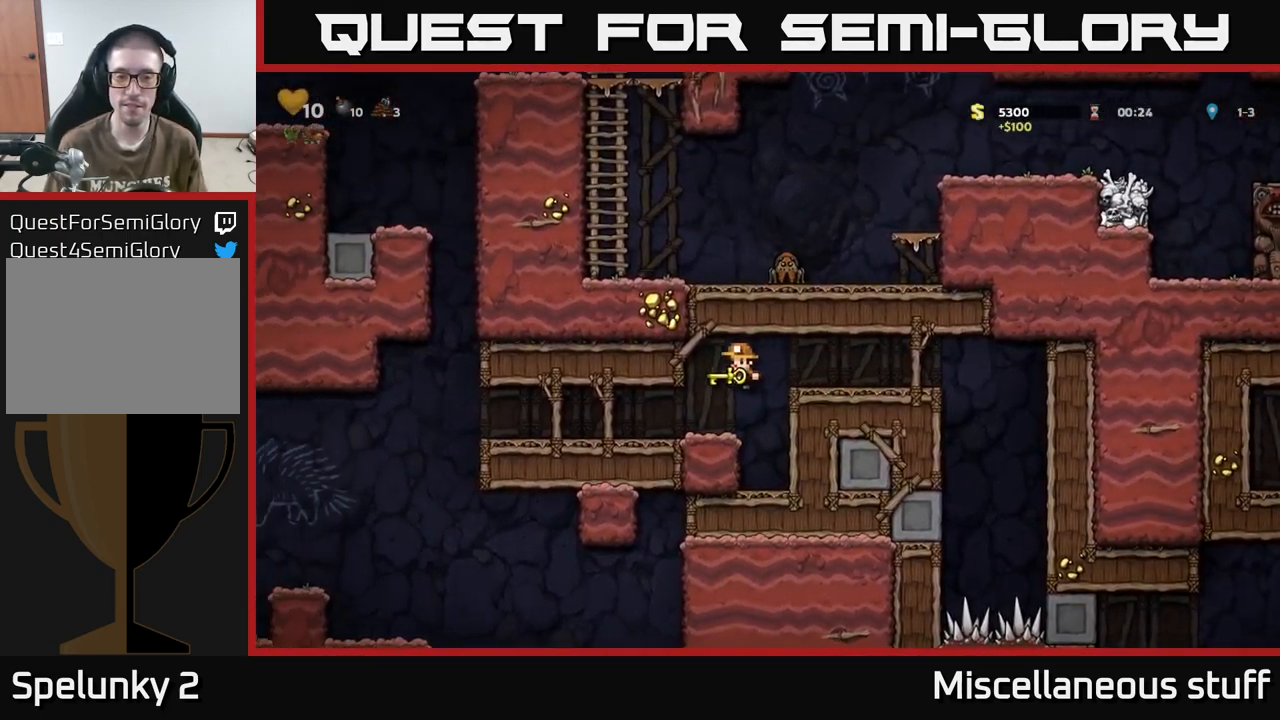
{"buttons": ["DPAD_LEFT"], "events": [[67, "DPAD_LEFT", "down"]]}
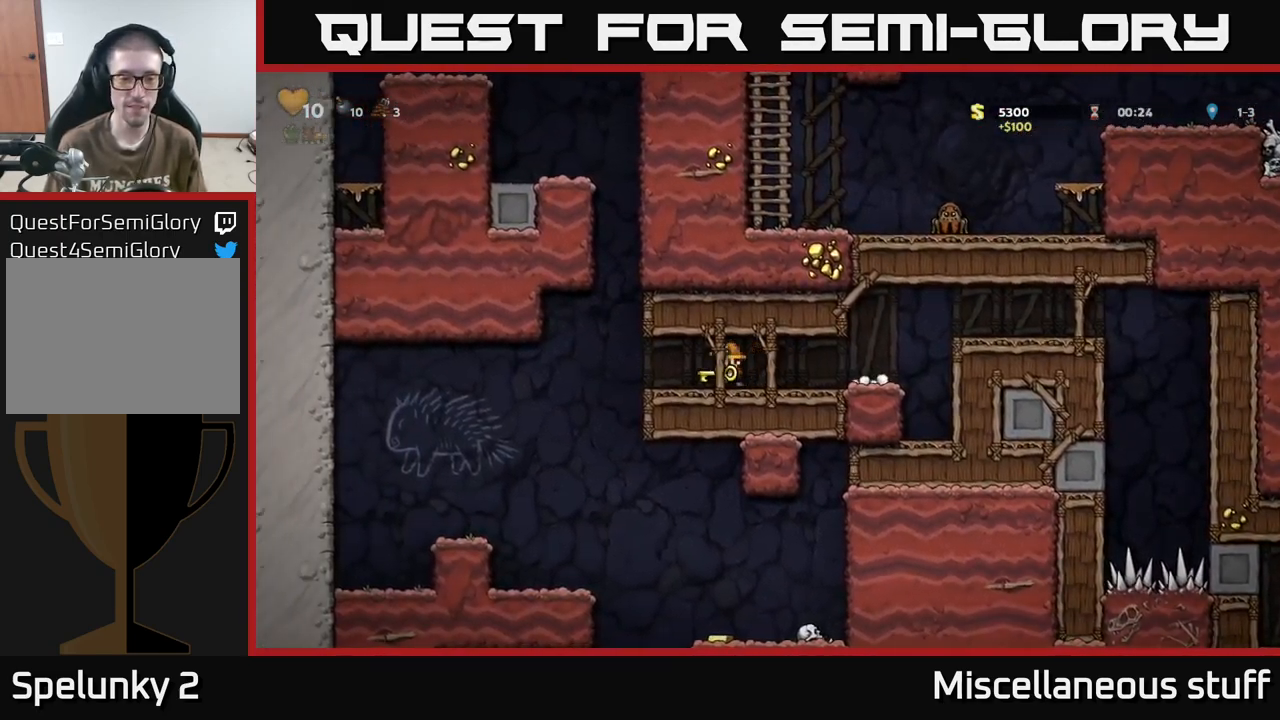
{"buttons": [], "events": [[500, "DPAD_LEFT", "up"]]}
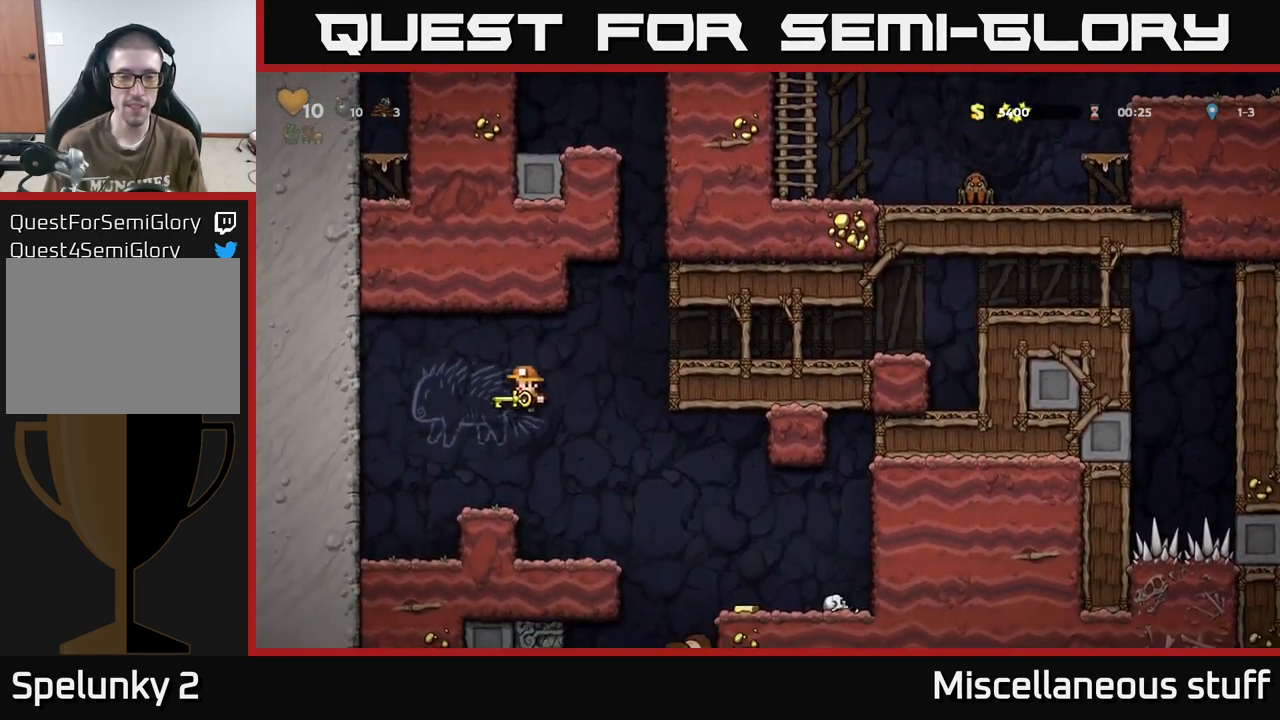
{"buttons": ["A", "DPAD_RIGHT"], "events": [[117, "DPAD_RIGHT", "down"], [234, "A", "down"]]}
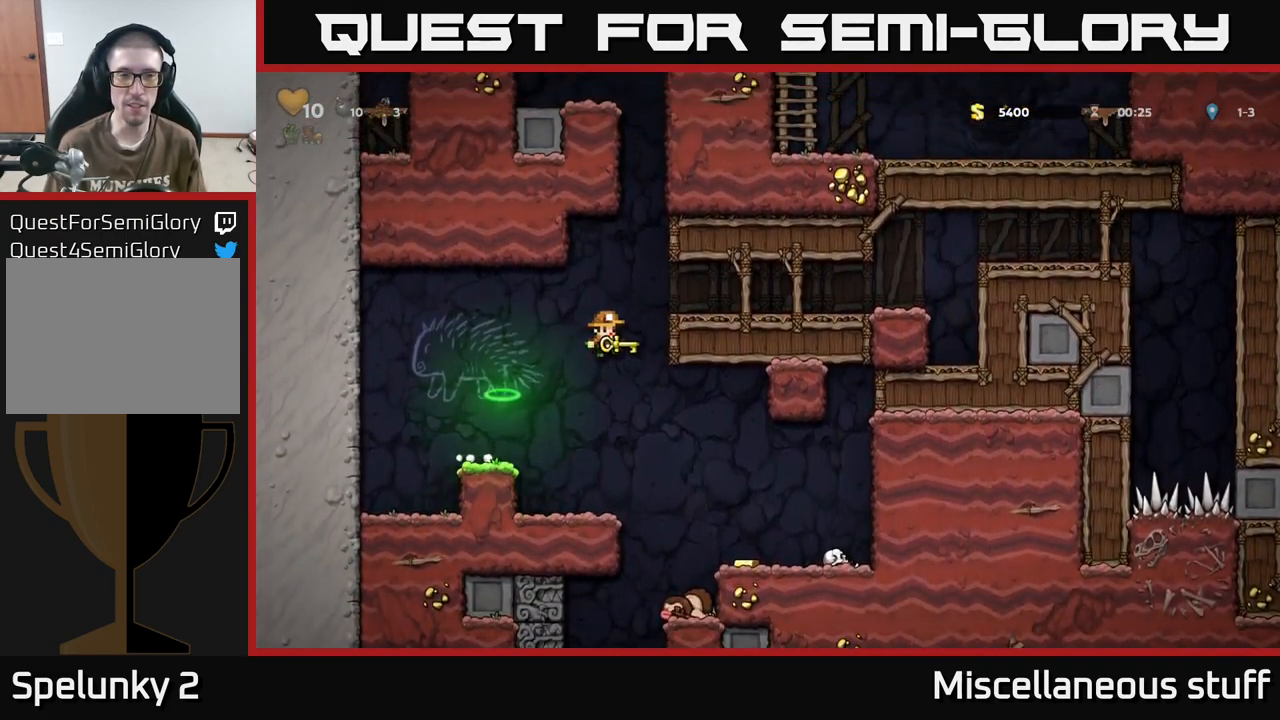
{"buttons": ["DPAD_RIGHT"], "events": [[84, "A", "up"], [250, "A", "down"], [350, "A", "up"]]}
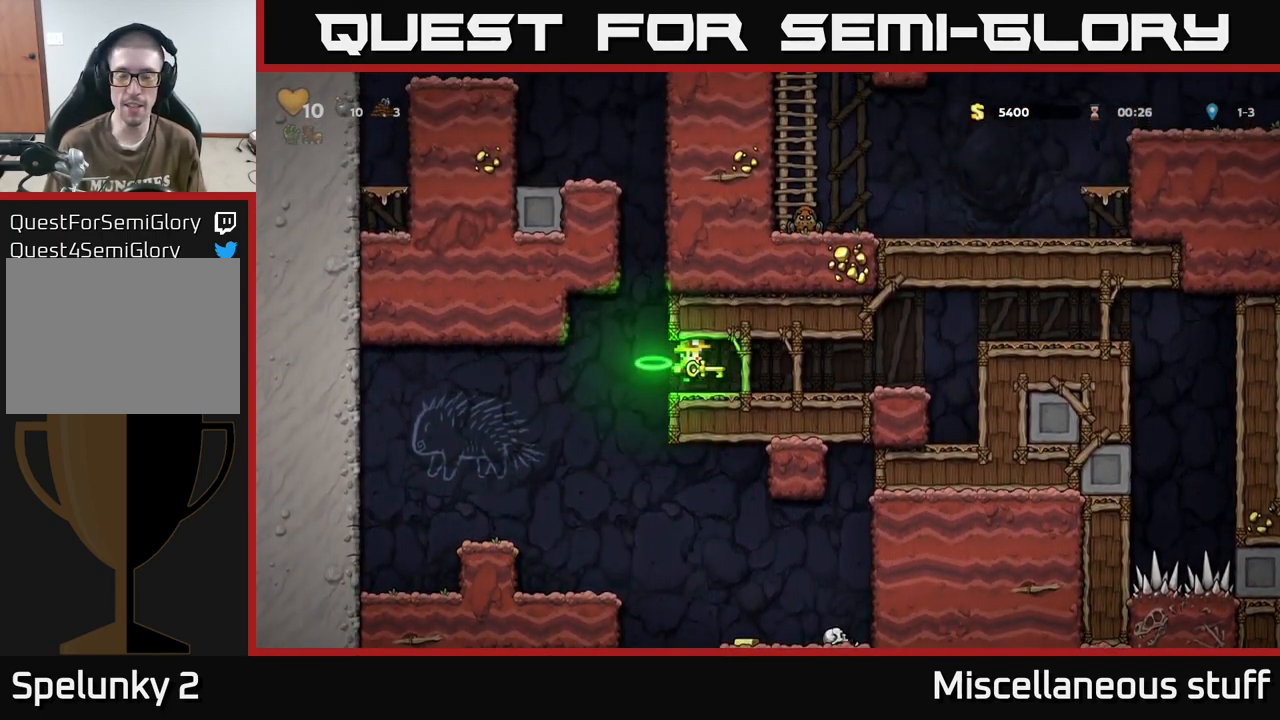
{"buttons": ["A", "DPAD_RIGHT"], "events": [[434, "A", "down"]]}
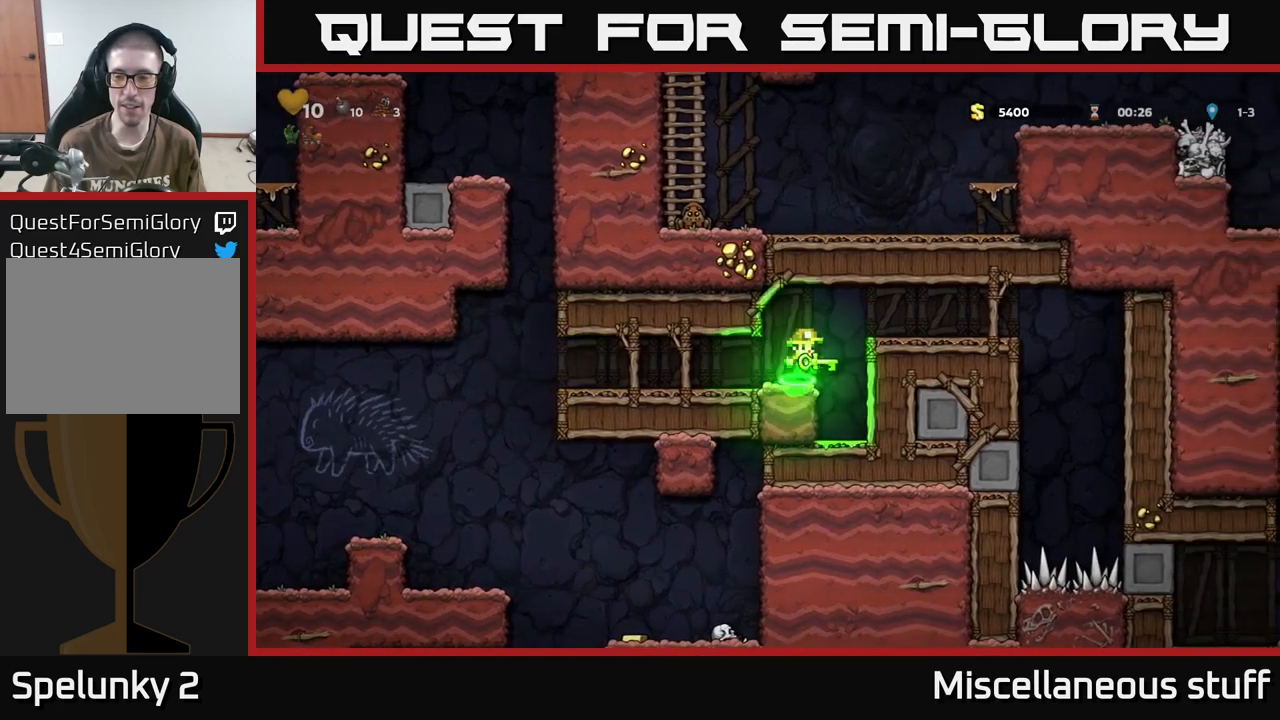
{"buttons": [], "events": [[100, "A", "up"], [266, "DPAD_RIGHT", "up"]]}
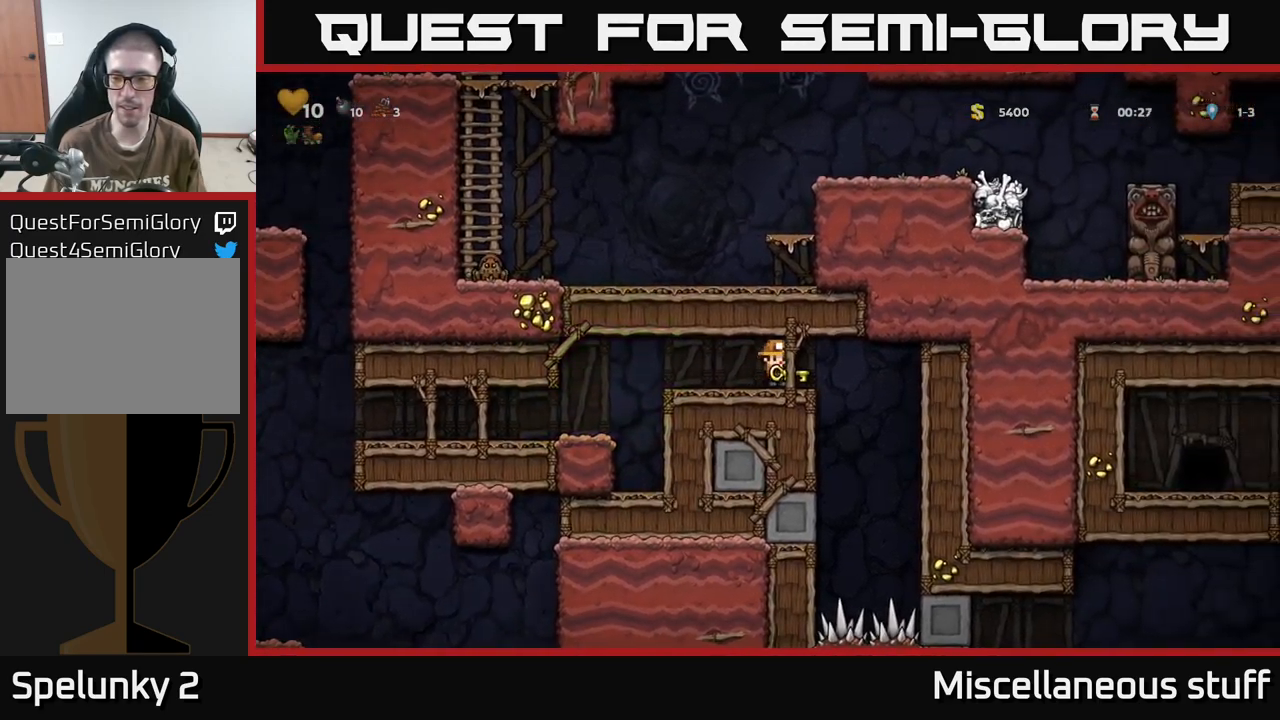
{"buttons": [], "events": [[216, "DPAD_RIGHT", "down"], [266, "DPAD_RIGHT", "up"]]}
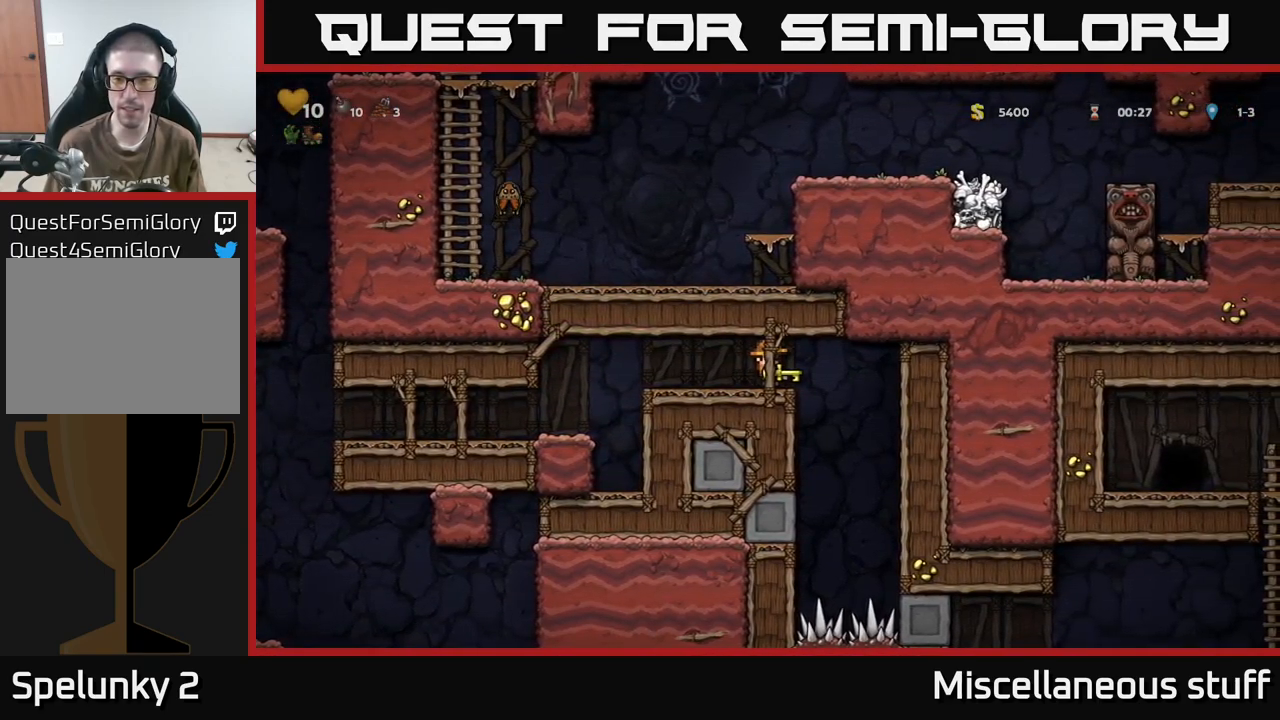
{"buttons": [], "events": [[50, "DPAD_RIGHT", "down"], [116, "DPAD_RIGHT", "up"], [283, "DPAD_DOWN", "down"], [366, "L1", "down"], [483, "DPAD_DOWN", "up"], [483, "L1", "up"]]}
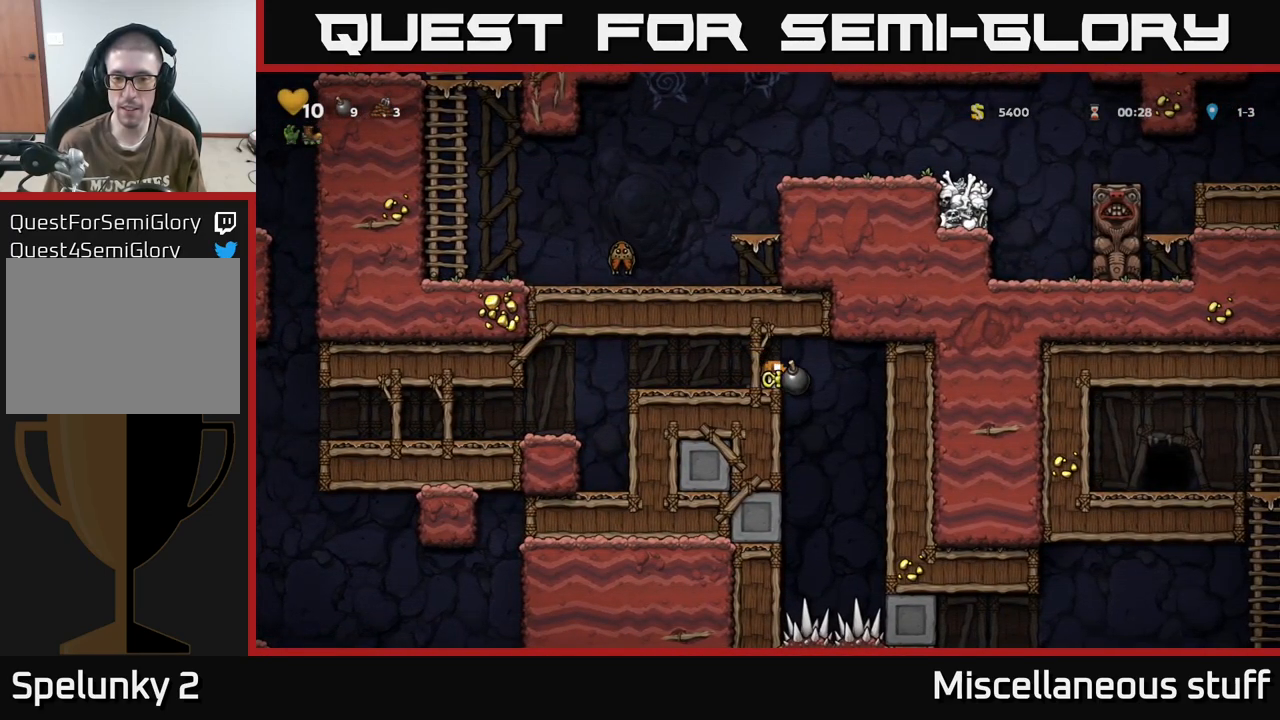
{"buttons": [], "events": []}